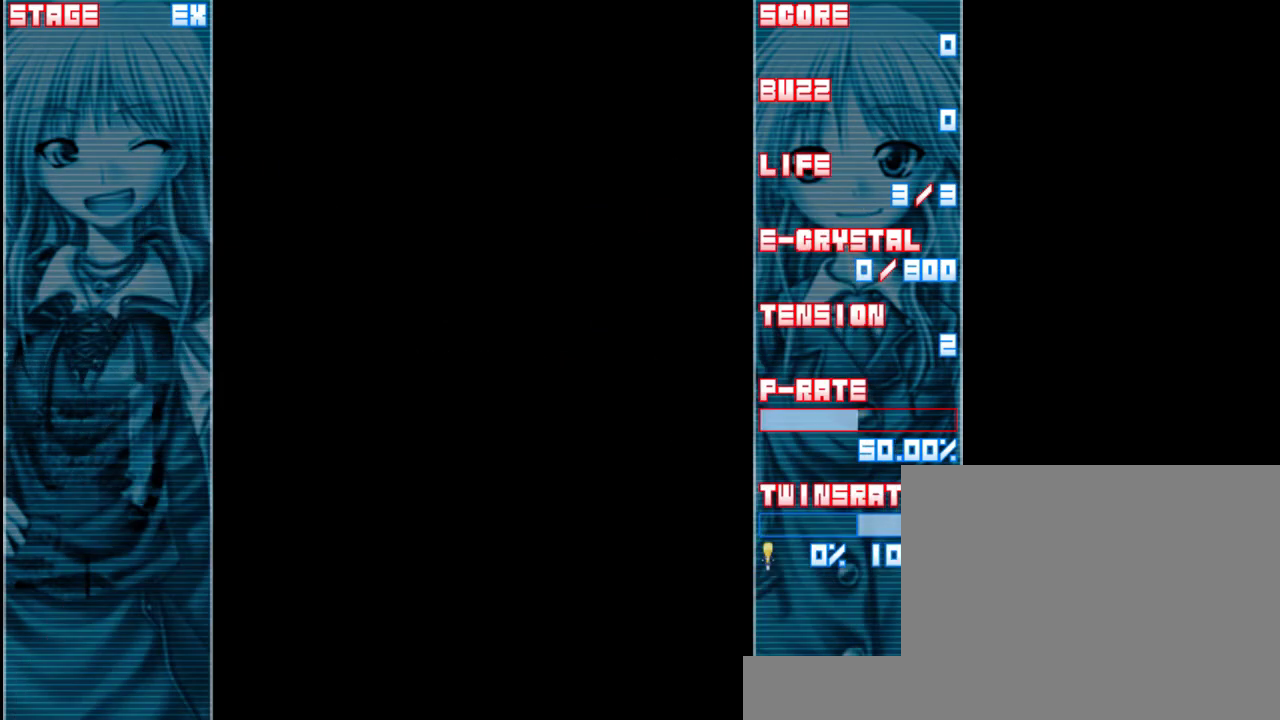
Gameplay with keyboard; each line is a JSON object with the keys held at the frame after it. "events" lists presses ("down") and releases ("up") of "a", "c", "d", "down", "left", "right", "s", "shift", "up", "x" and "z" between this image and that frame as [ms after this image, input, new state], when the widget could be followed in between. No other keys are recorded. Mouse input is not recorded.
{"keys": ["z"], "events": [[17, "z", "down"]]}
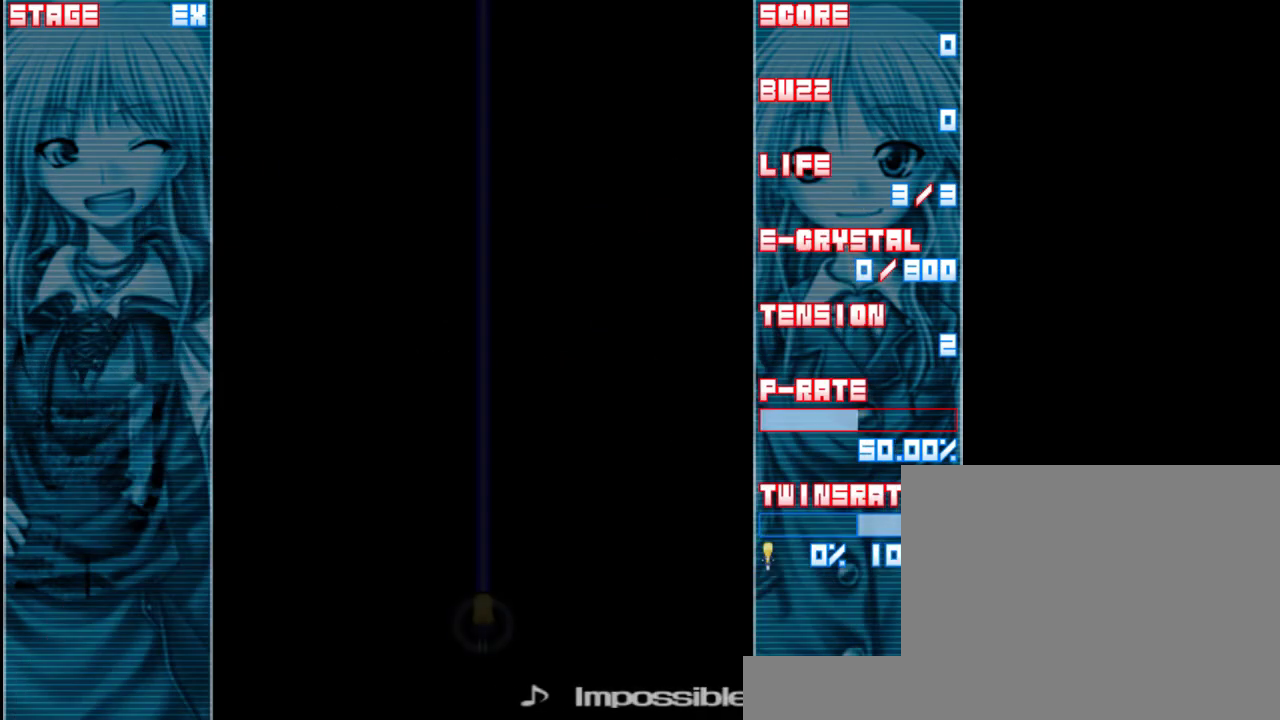
{"keys": ["z"], "events": [[383, "a", "down"], [483, "a", "up"]]}
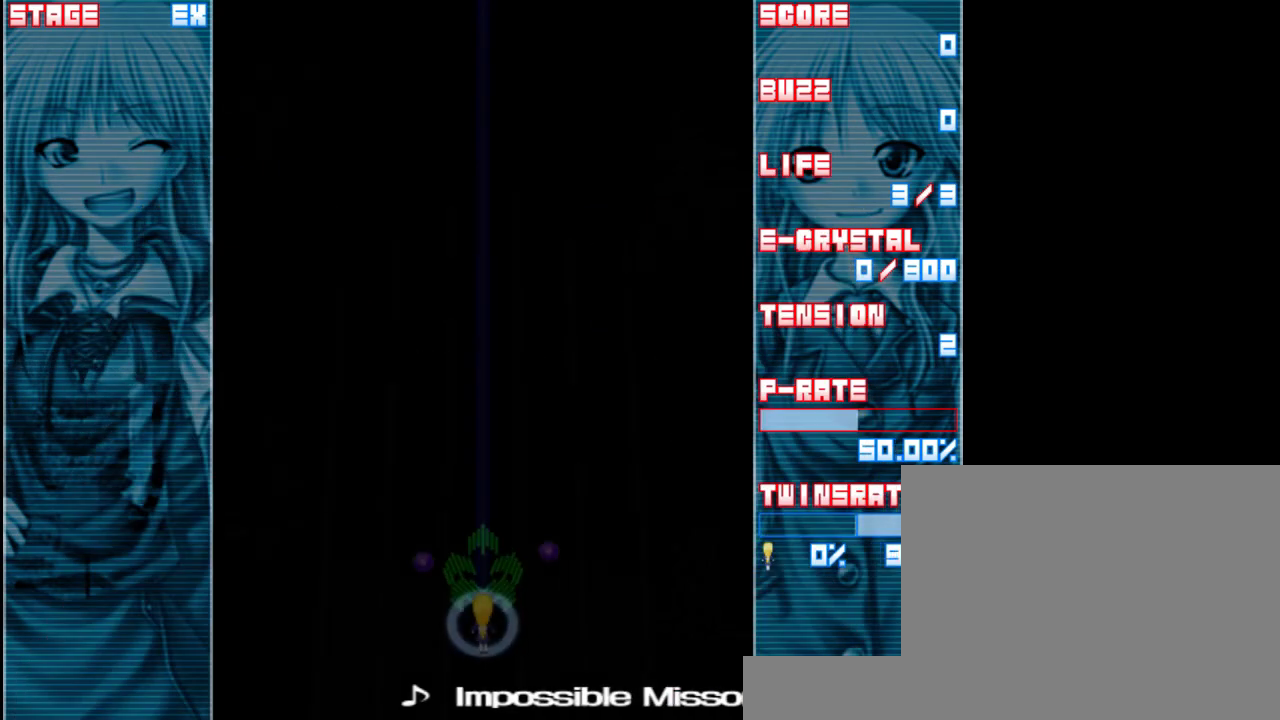
{"keys": ["z"], "events": []}
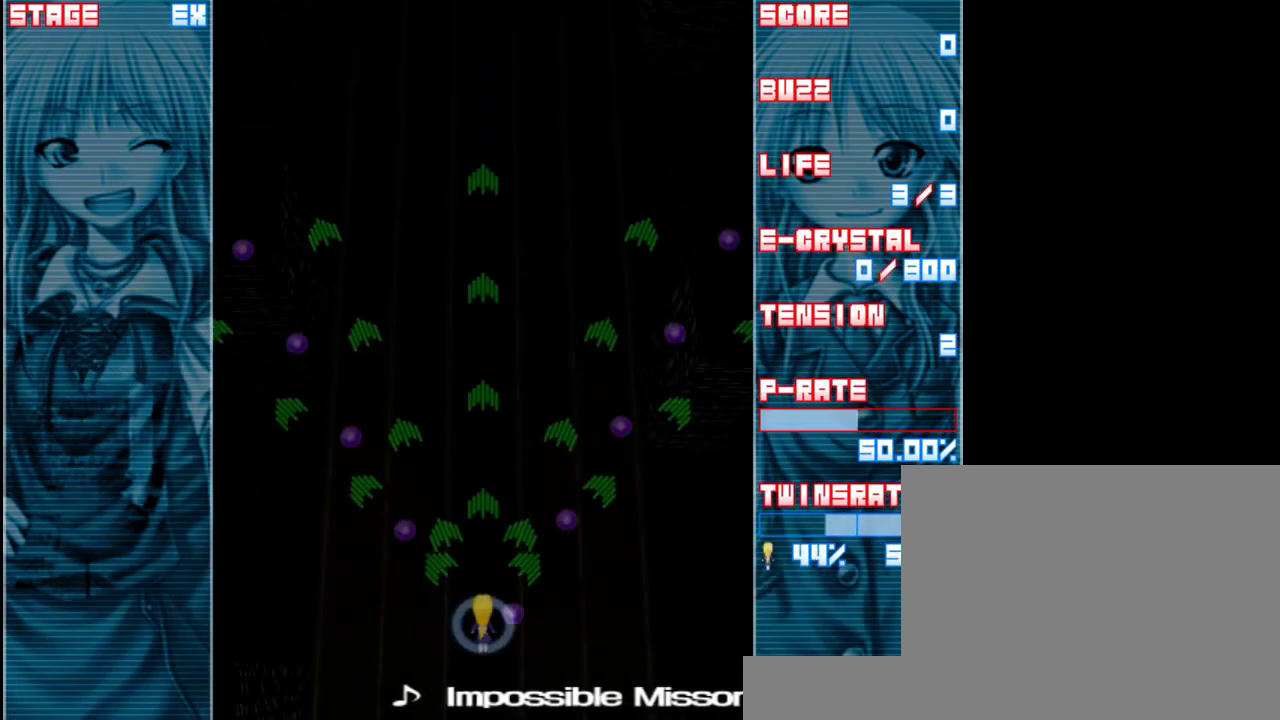
{"keys": ["z"], "events": [[417, "right", "down"], [483, "right", "up"]]}
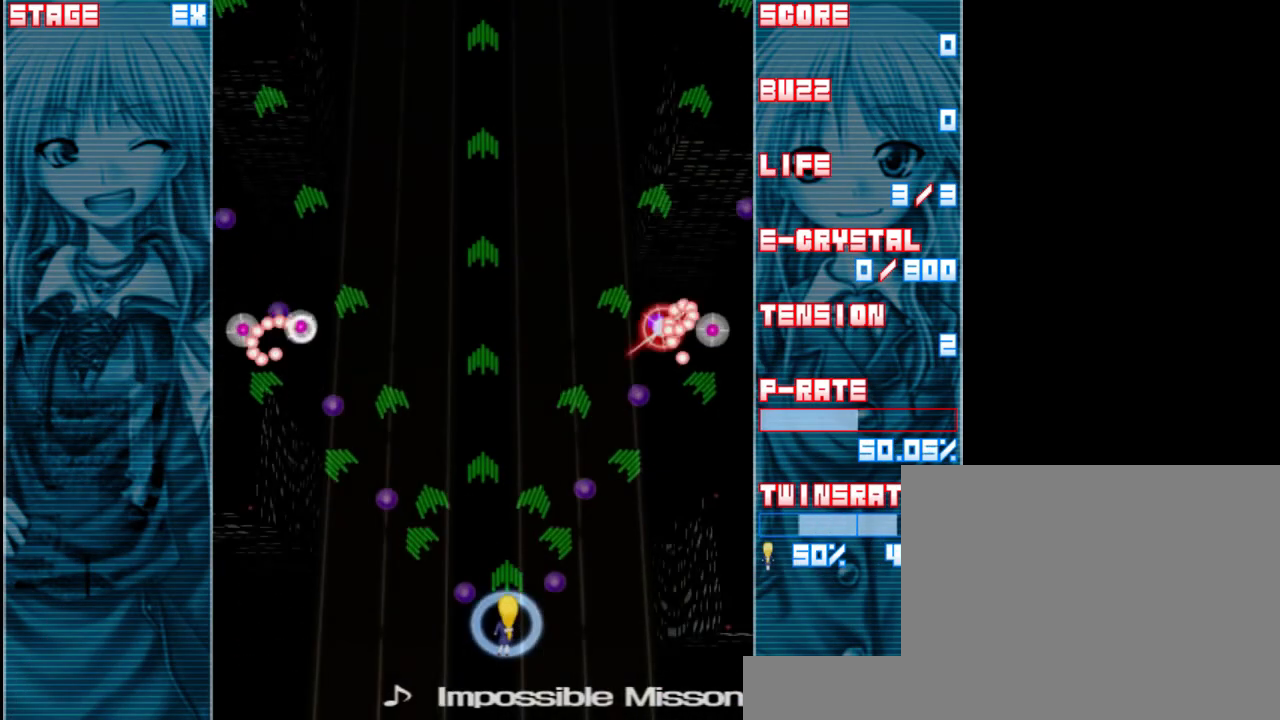
{"keys": ["z"], "events": []}
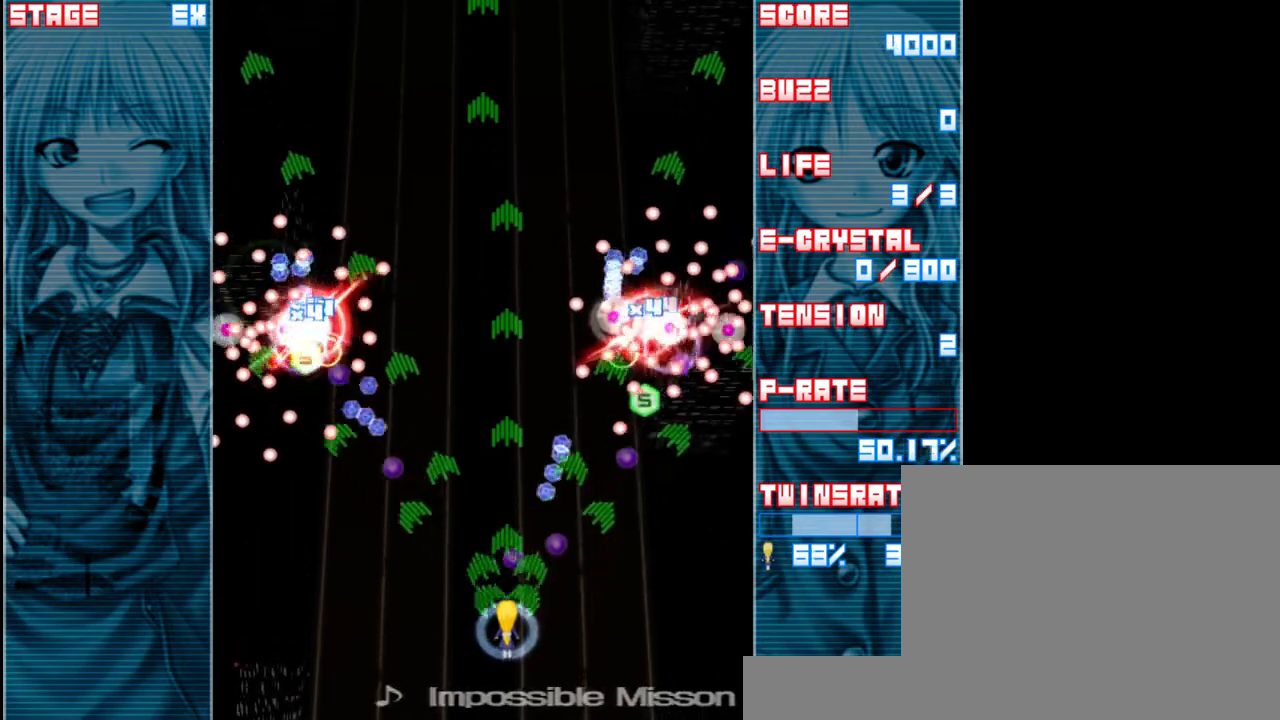
{"keys": ["z"], "events": [[17, "down", "down"], [83, "down", "up"], [383, "right", "down"], [483, "right", "up"]]}
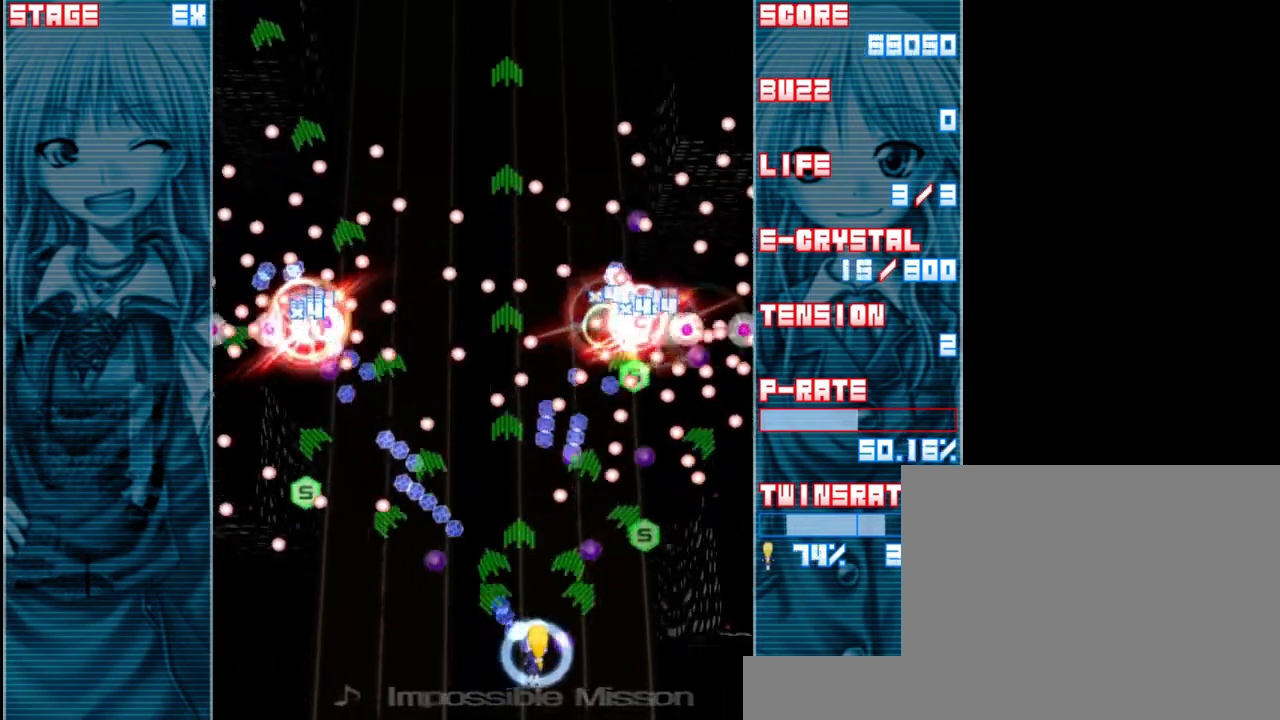
{"keys": ["z"], "events": [[217, "right", "down"], [350, "right", "up"]]}
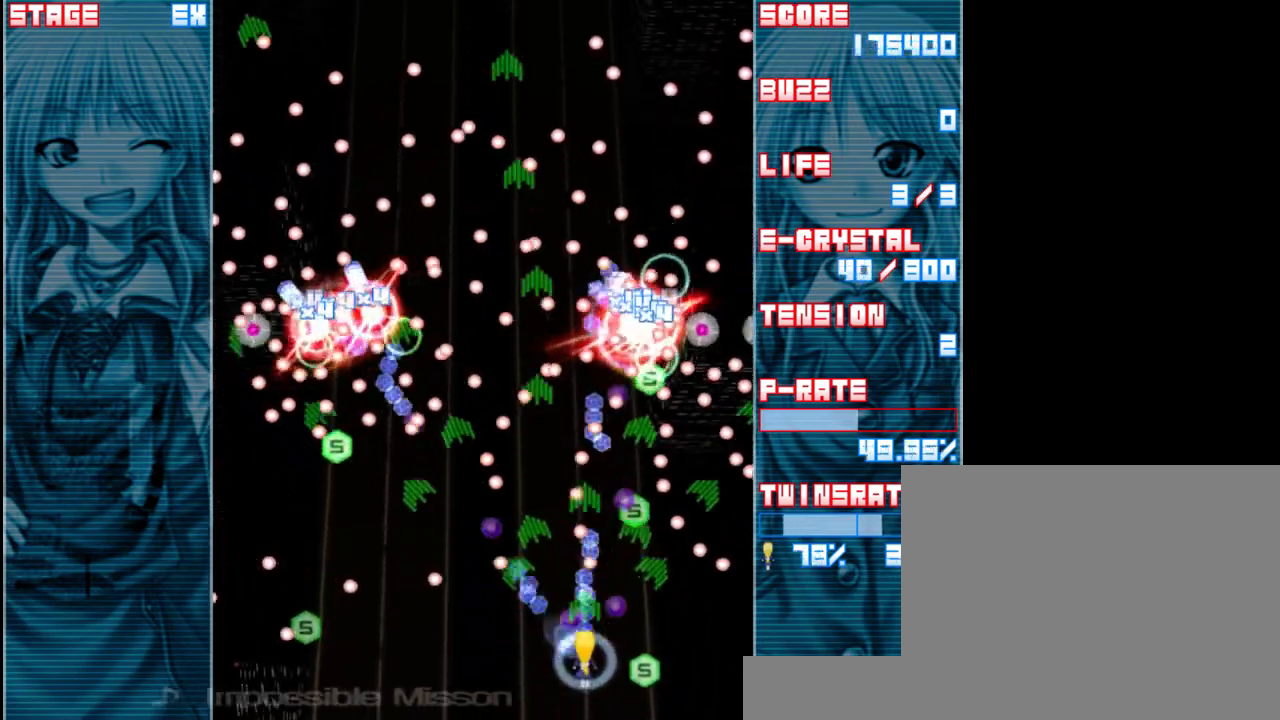
{"keys": ["z"], "events": [[17, "down", "down"], [183, "down", "up"], [250, "right", "down"], [350, "right", "up"]]}
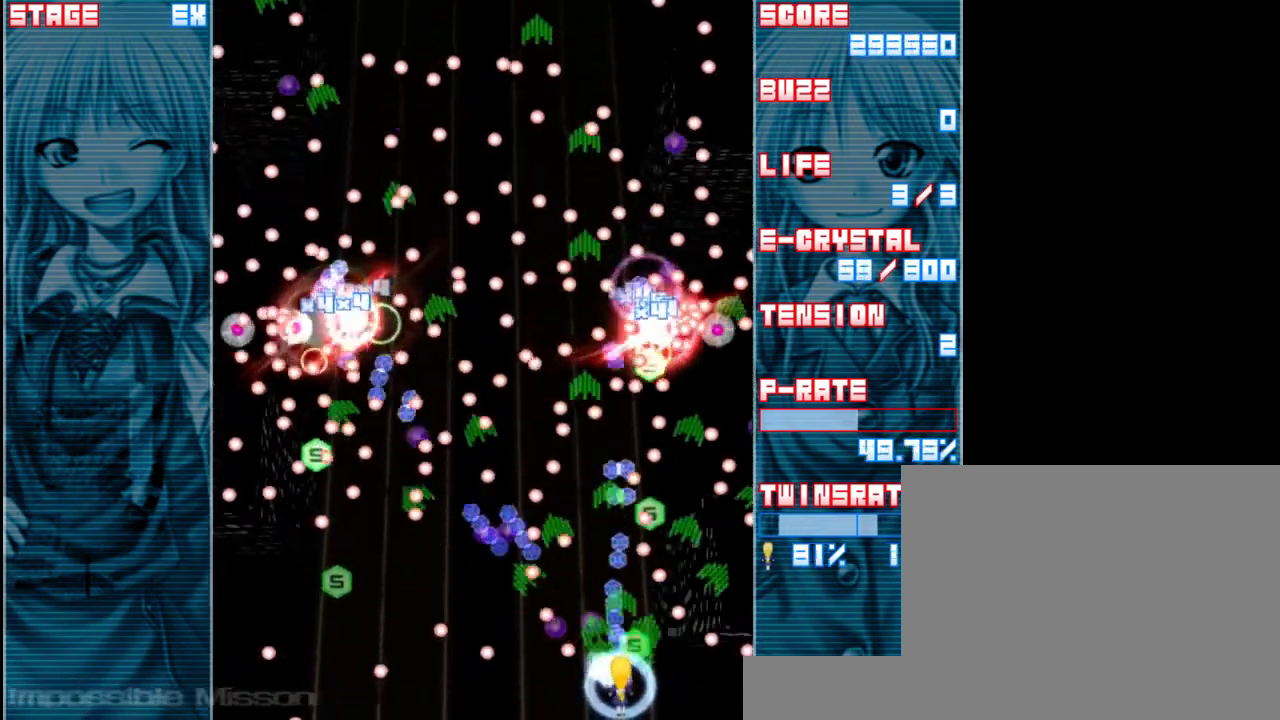
{"keys": ["z"], "events": [[350, "left", "down"], [450, "left", "up"]]}
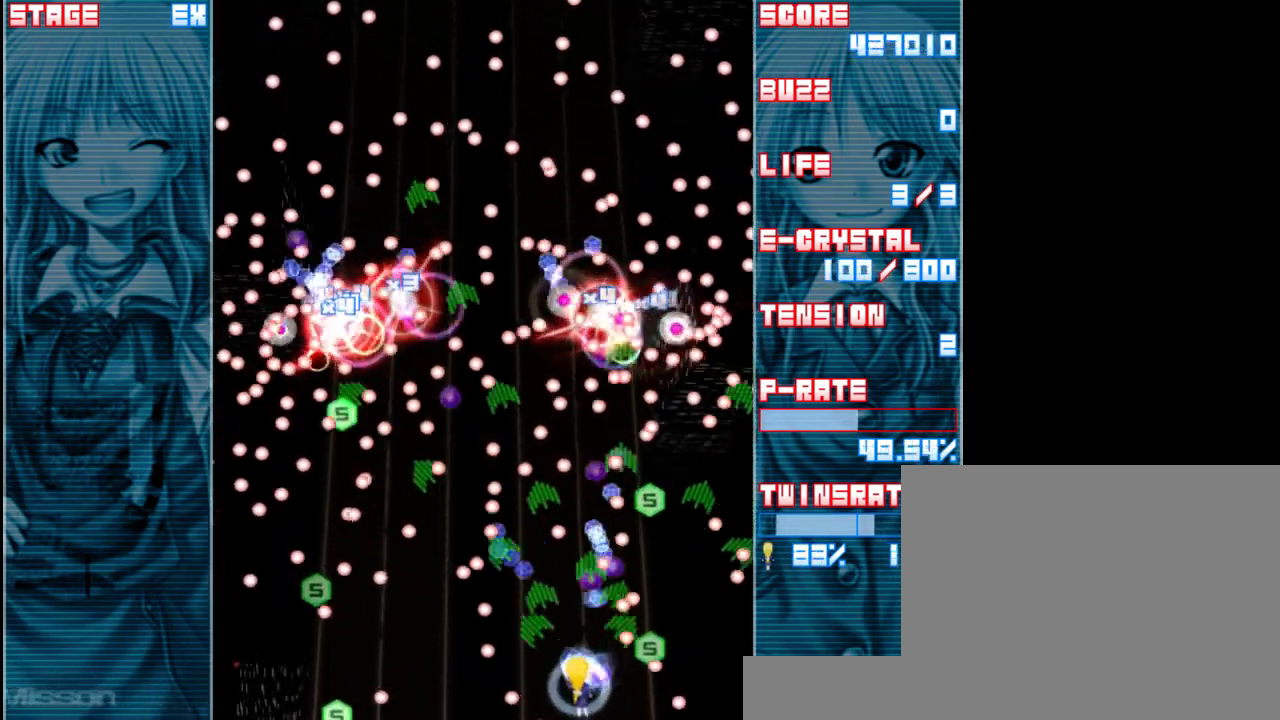
{"keys": ["right", "z"], "events": [[217, "left", "down"], [283, "left", "up"], [483, "right", "down"]]}
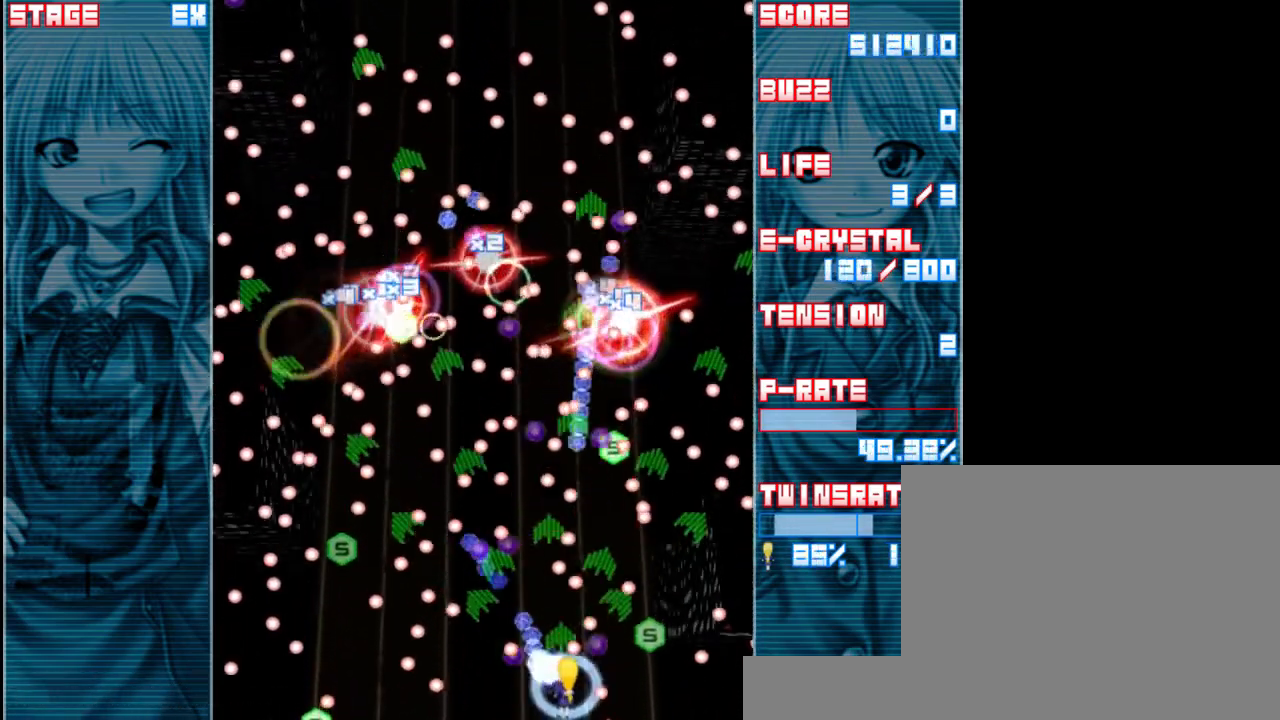
{"keys": ["z"], "events": [[183, "right", "up"]]}
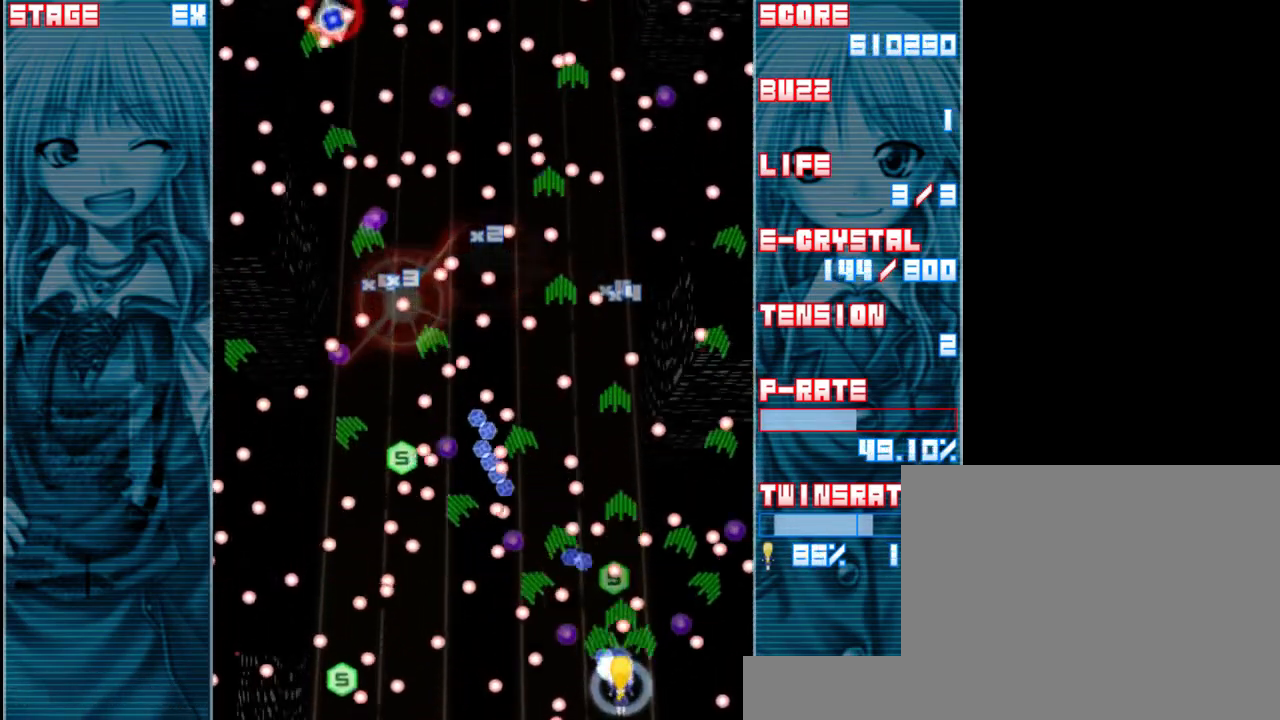
{"keys": ["z"], "events": [[50, "left", "down"], [150, "left", "up"]]}
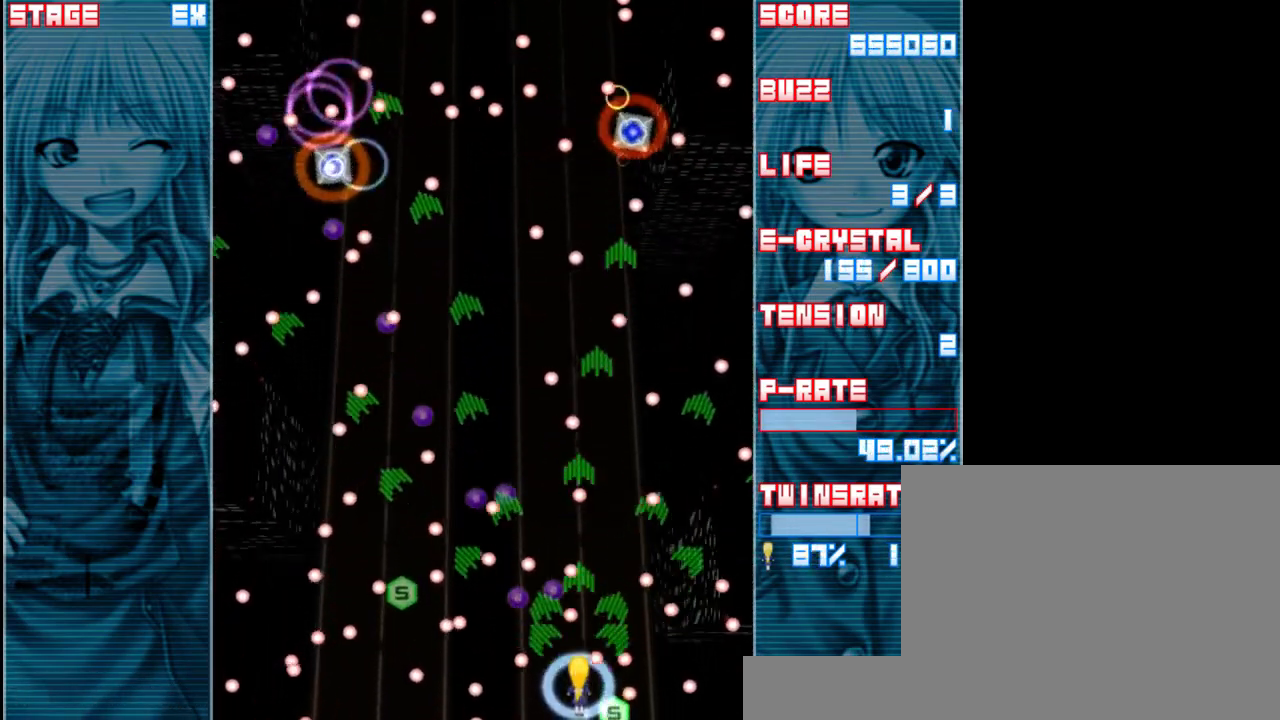
{"keys": ["z"], "events": [[100, "up", "down"], [150, "up", "up"], [317, "down", "down"], [417, "down", "up"]]}
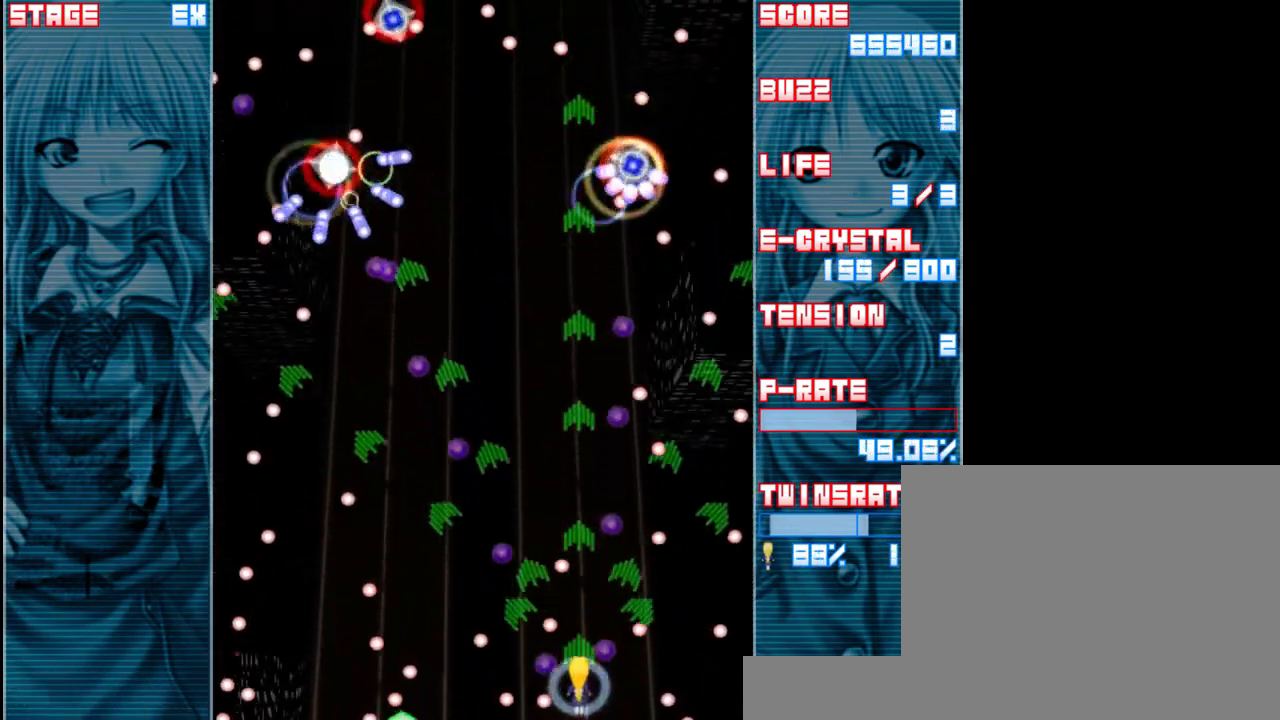
{"keys": ["z"], "events": [[17, "right", "down"], [133, "right", "up"], [300, "up", "down"], [367, "up", "up"]]}
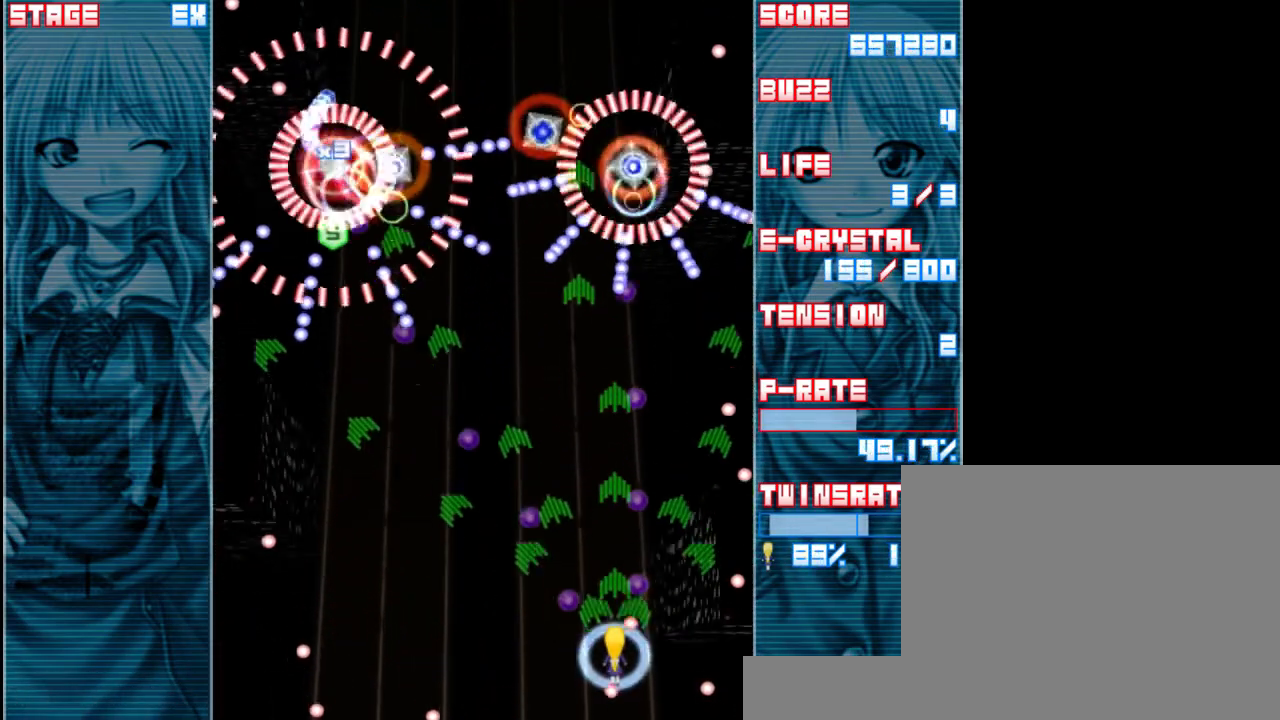
{"keys": ["z"], "events": [[100, "down", "down"], [167, "down", "up"], [400, "up", "down"], [500, "up", "up"]]}
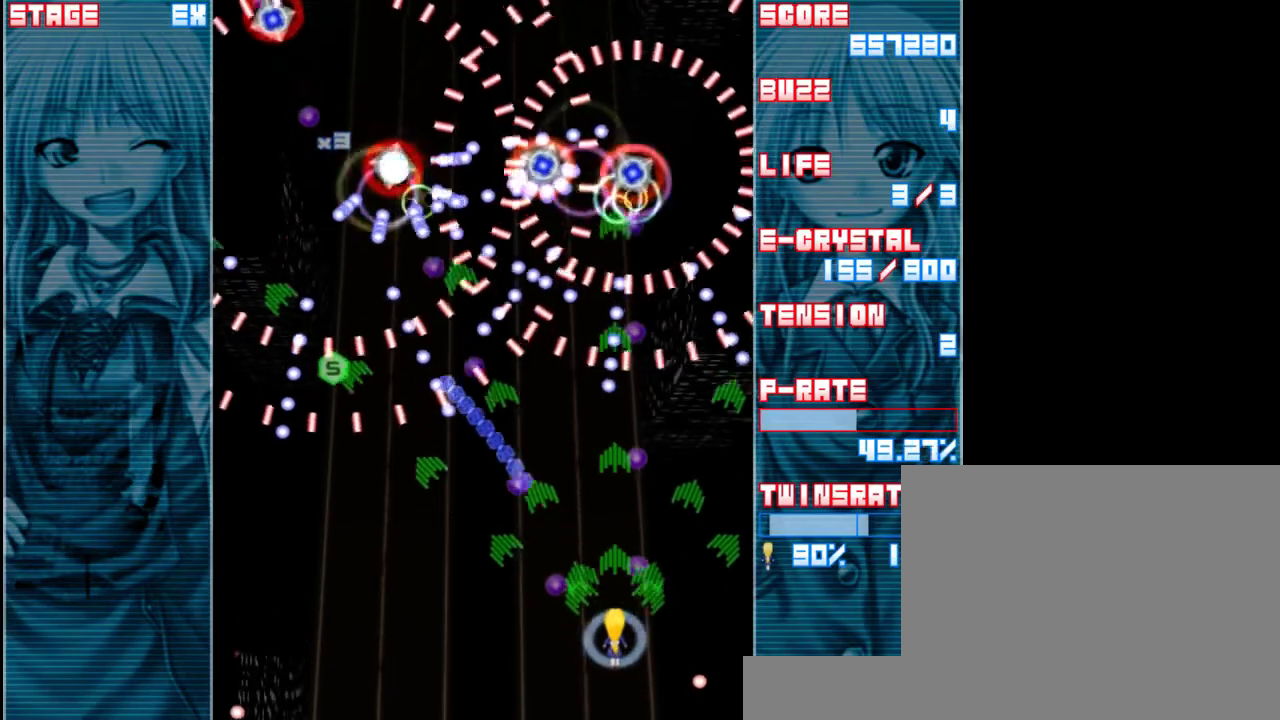
{"keys": ["z"], "events": [[133, "left", "down"], [333, "left", "up"]]}
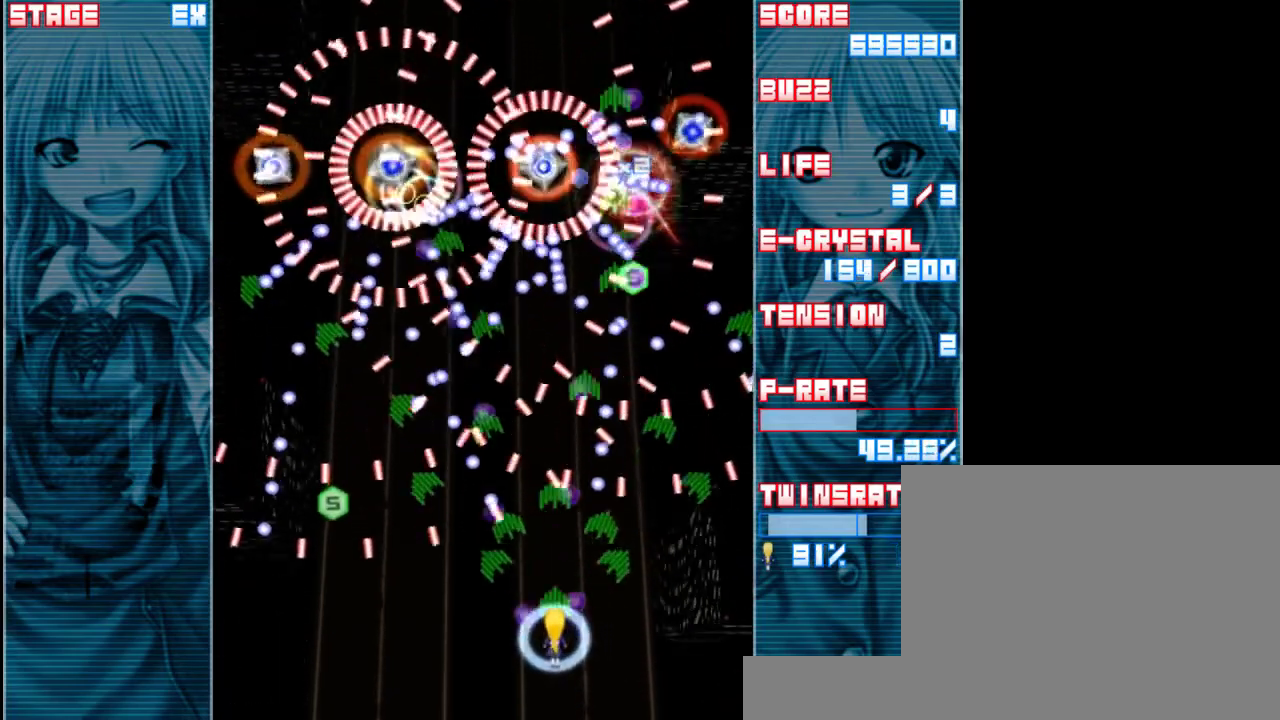
{"keys": ["left", "shift", "z"], "events": [[167, "down", "down"], [233, "down", "up"], [400, "shift", "down"], [500, "left", "down"]]}
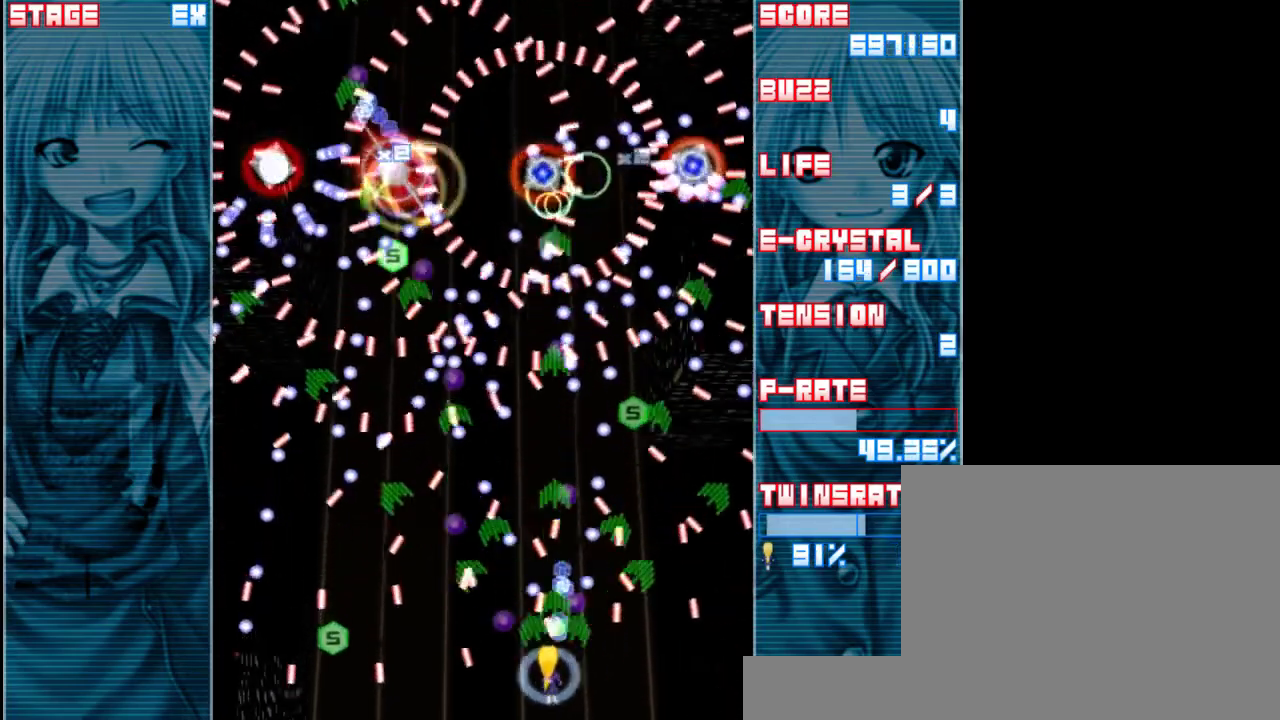
{"keys": ["shift", "z"], "events": [[200, "left", "up"], [233, "x", "down"], [367, "x", "up"]]}
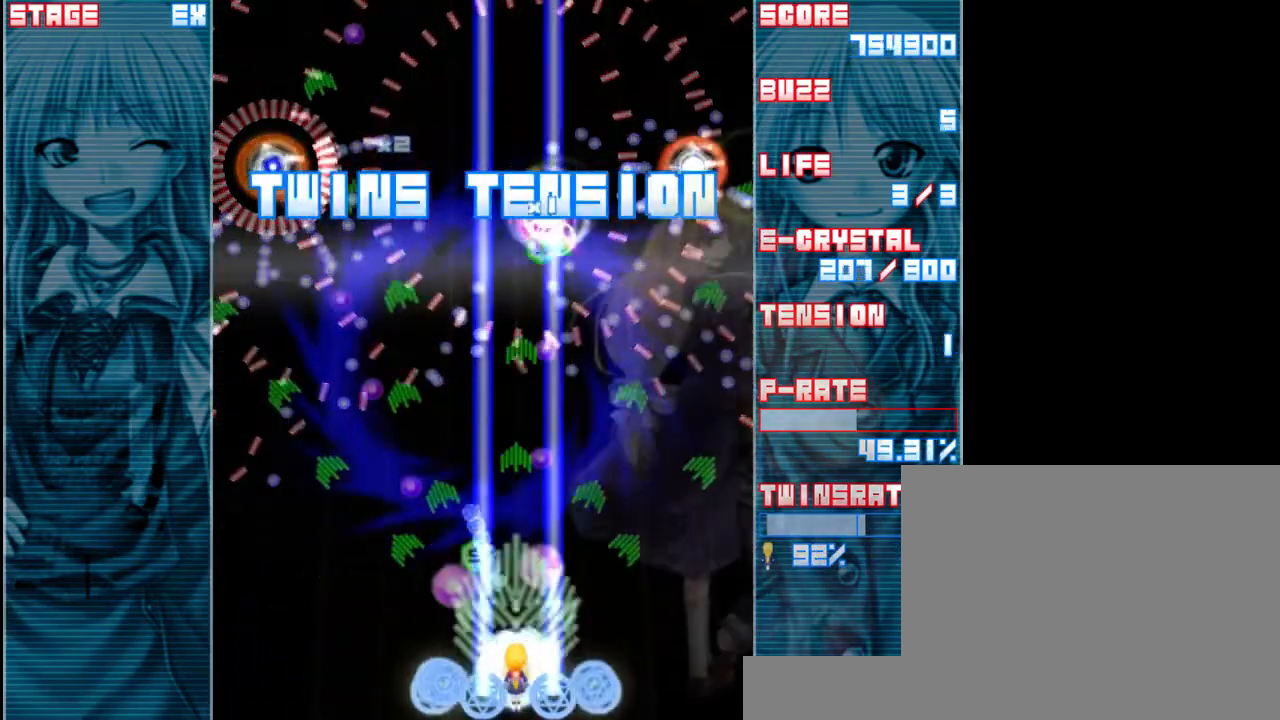
{"keys": ["left", "up", "z"], "events": [[133, "shift", "up"], [267, "up", "down"], [500, "left", "down"]]}
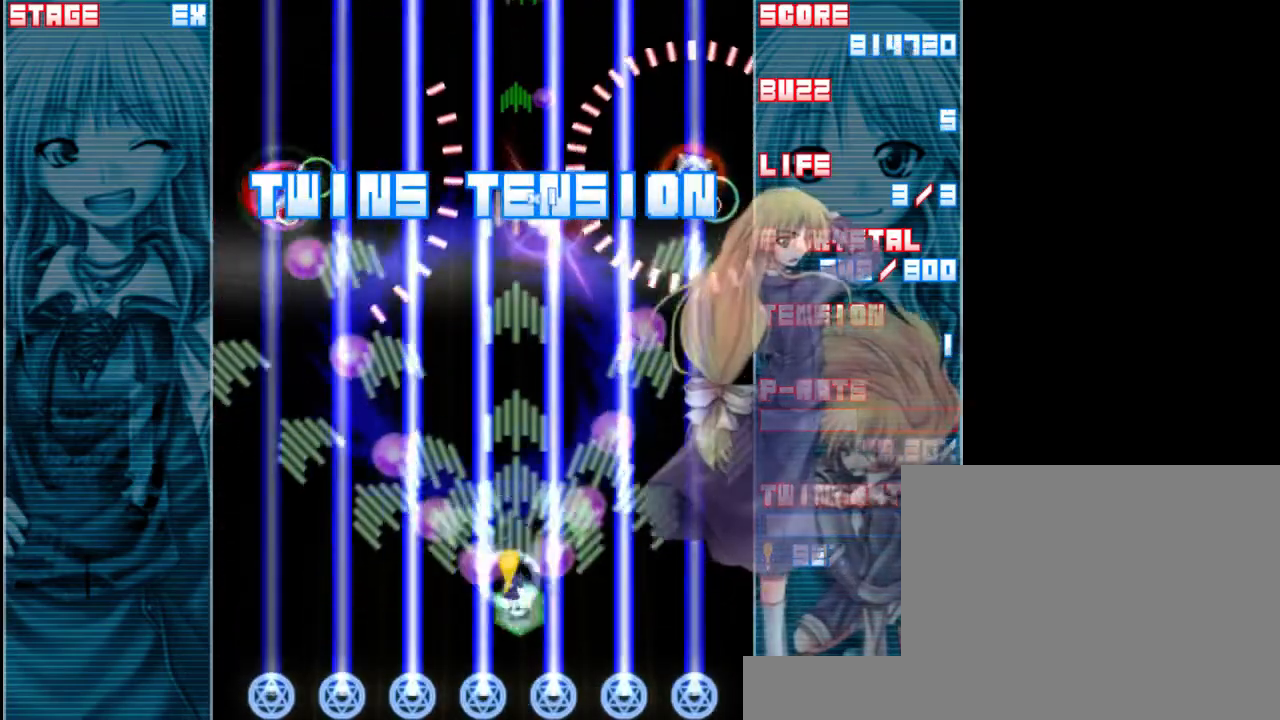
{"keys": ["z"], "events": [[33, "up", "up"], [167, "left", "up"]]}
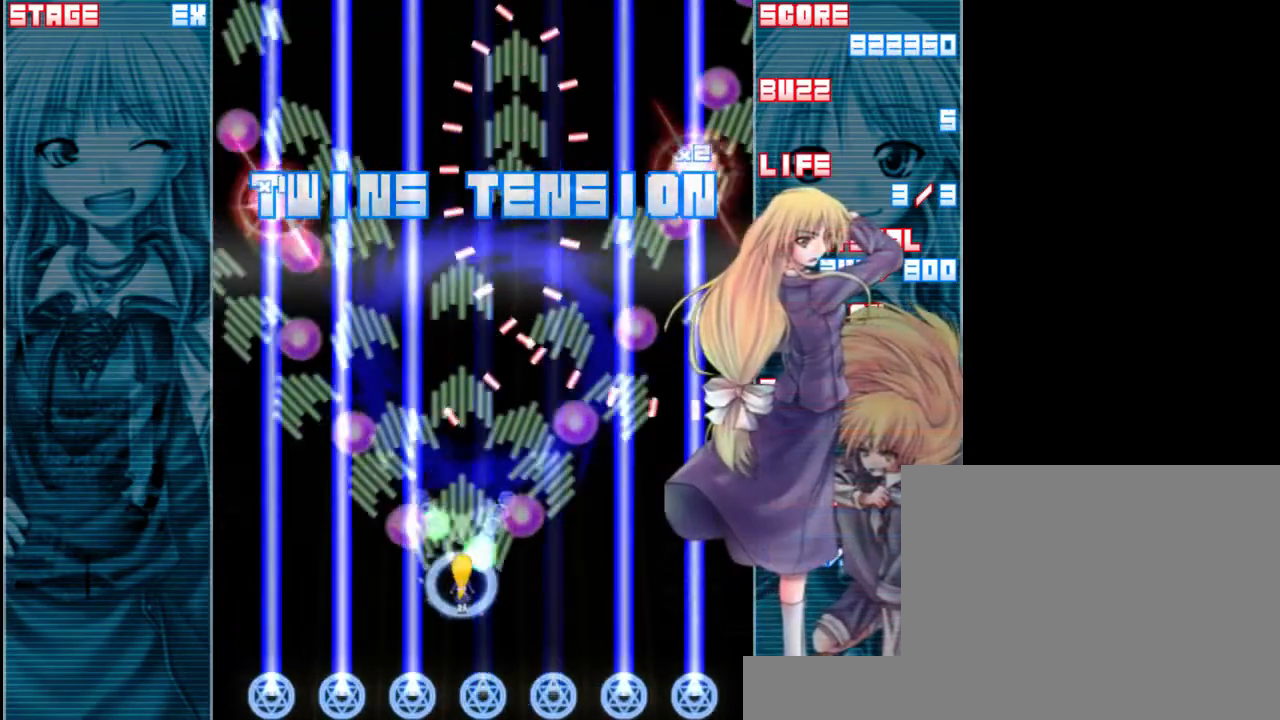
{"keys": ["up", "z"], "events": [[33, "down", "down"], [133, "down", "up"], [433, "up", "down"]]}
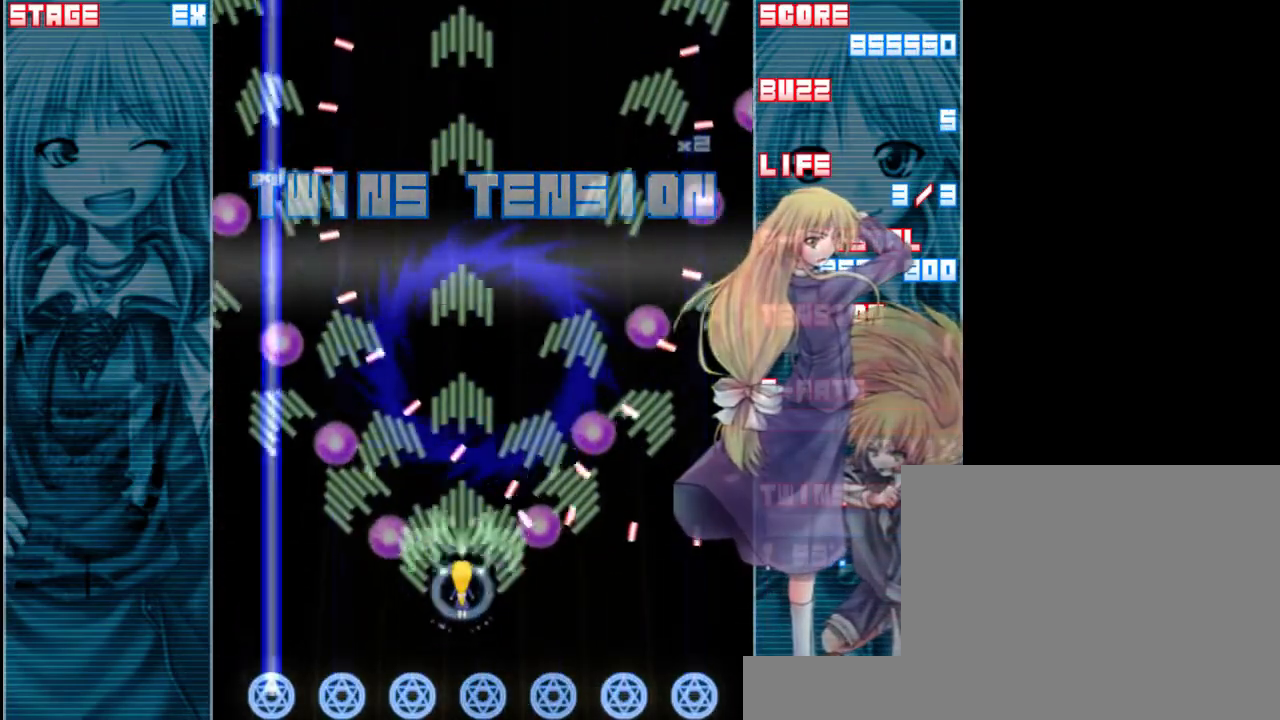
{"keys": ["z"], "events": [[133, "up", "up"]]}
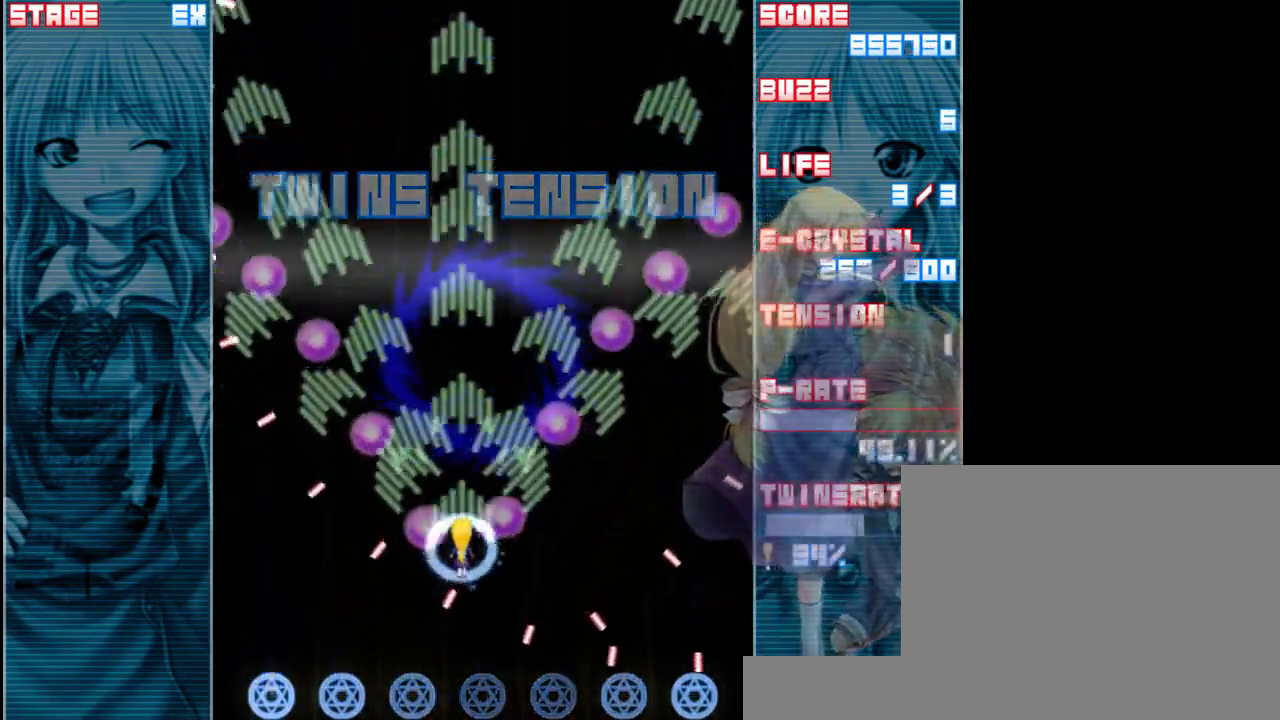
{"keys": ["shift", "z"], "events": [[67, "shift", "down"], [267, "up", "down"], [433, "up", "up"]]}
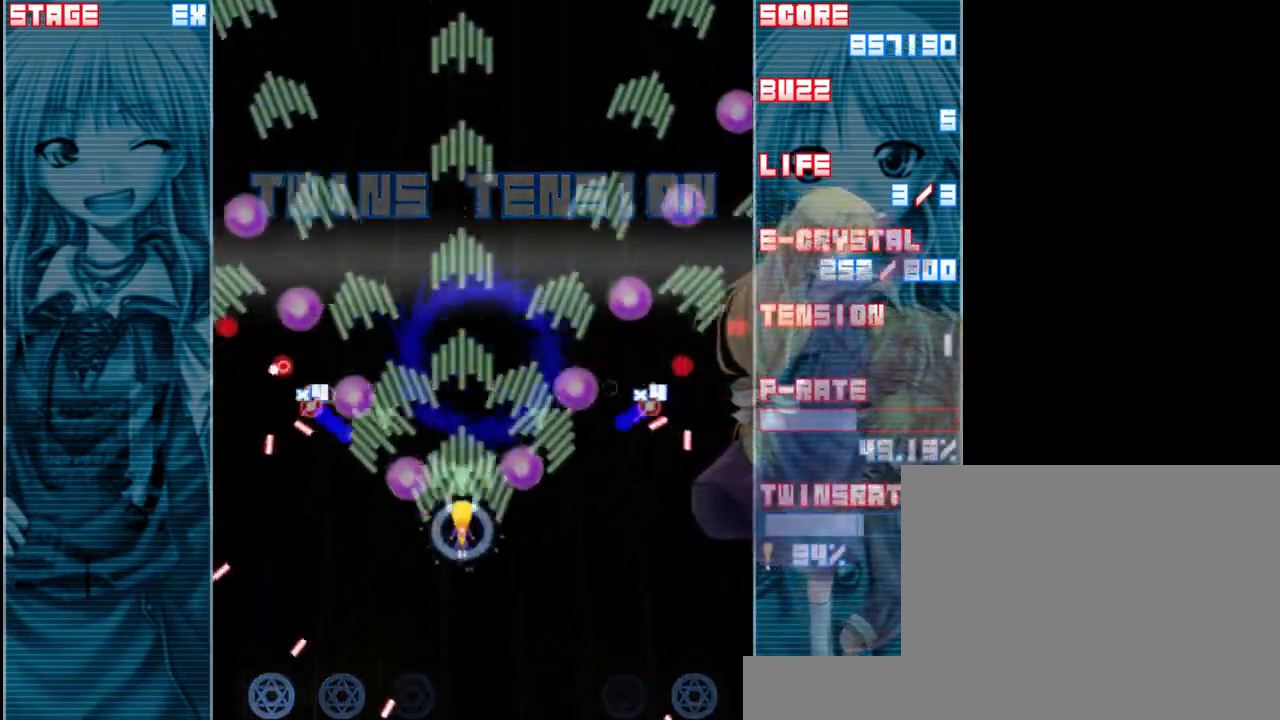
{"keys": ["shift", "up", "z"], "events": [[200, "up", "down"]]}
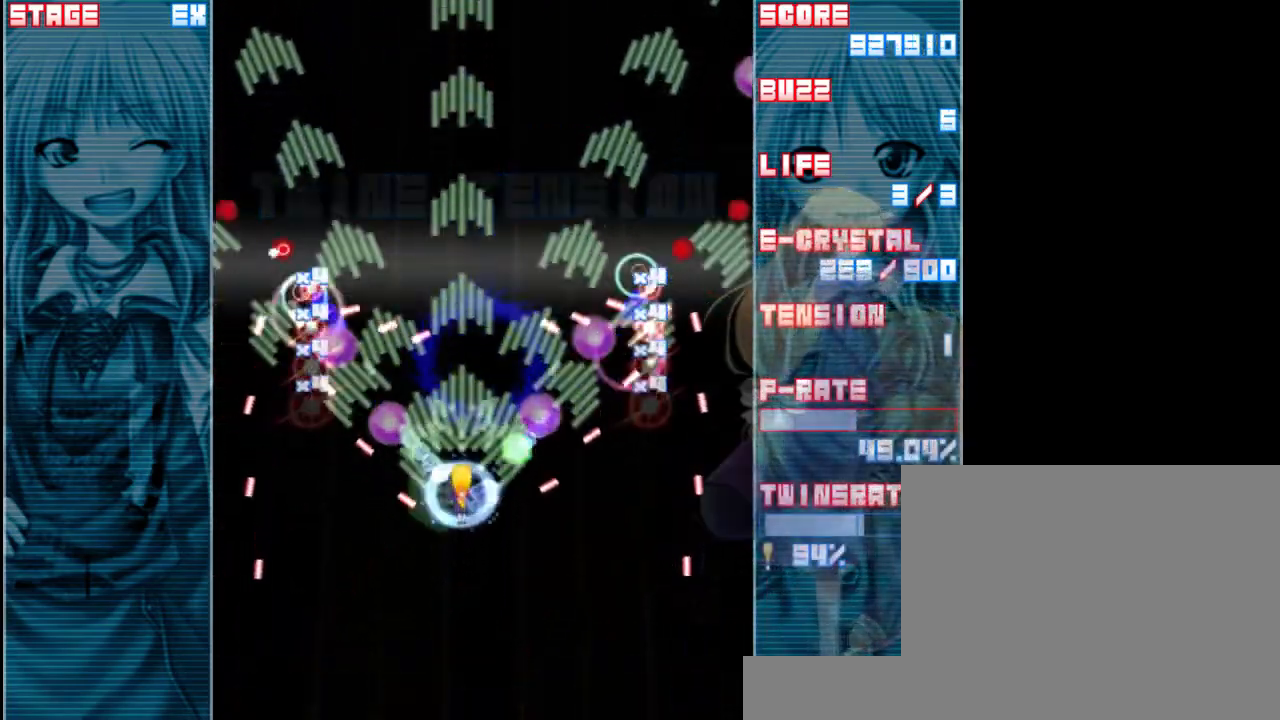
{"keys": ["shift", "up", "z"], "events": []}
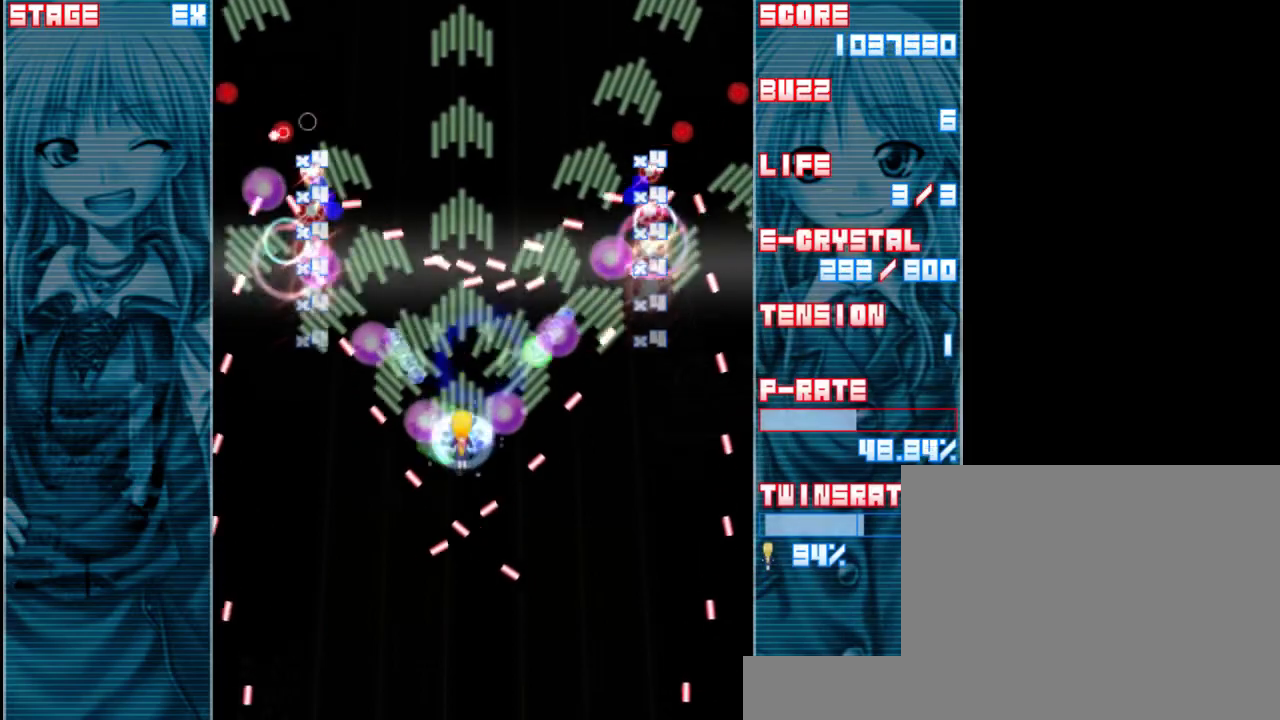
{"keys": ["shift", "up", "z"], "events": [[67, "shift", "up"], [267, "up", "up"], [300, "shift", "down"], [467, "up", "down"]]}
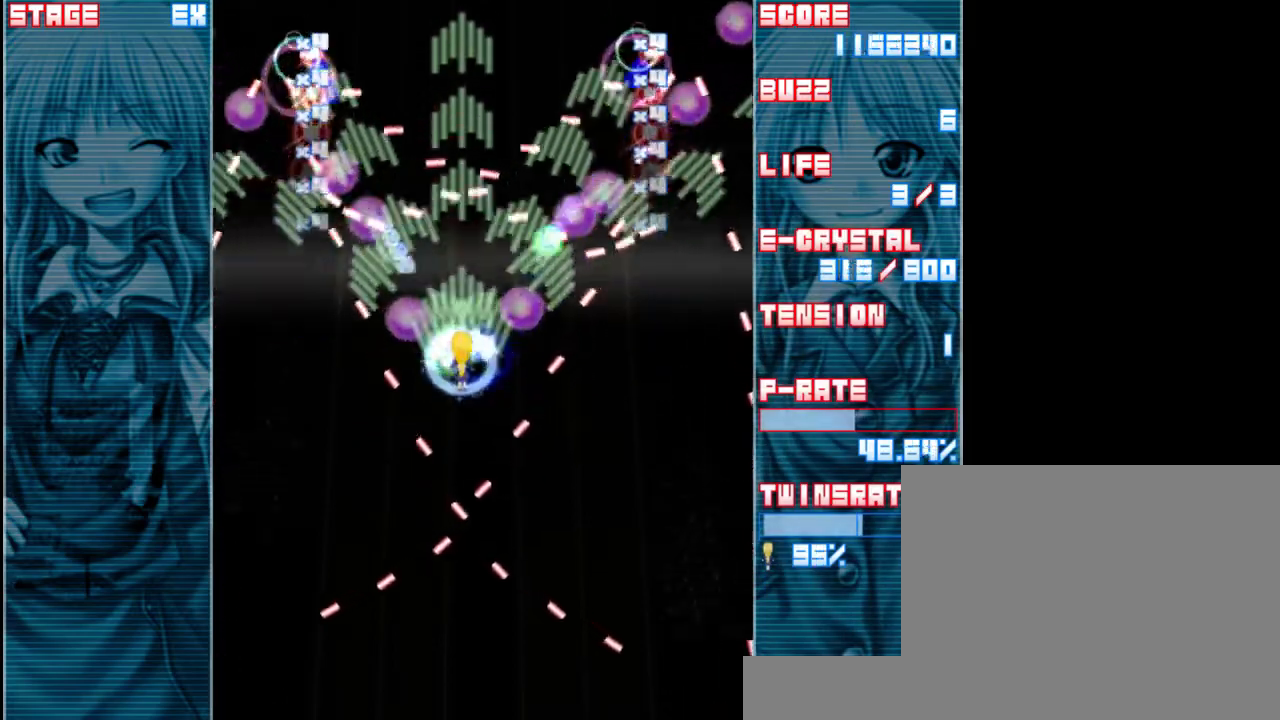
{"keys": ["shift", "up", "z"], "events": [[300, "right", "down"], [367, "right", "up"]]}
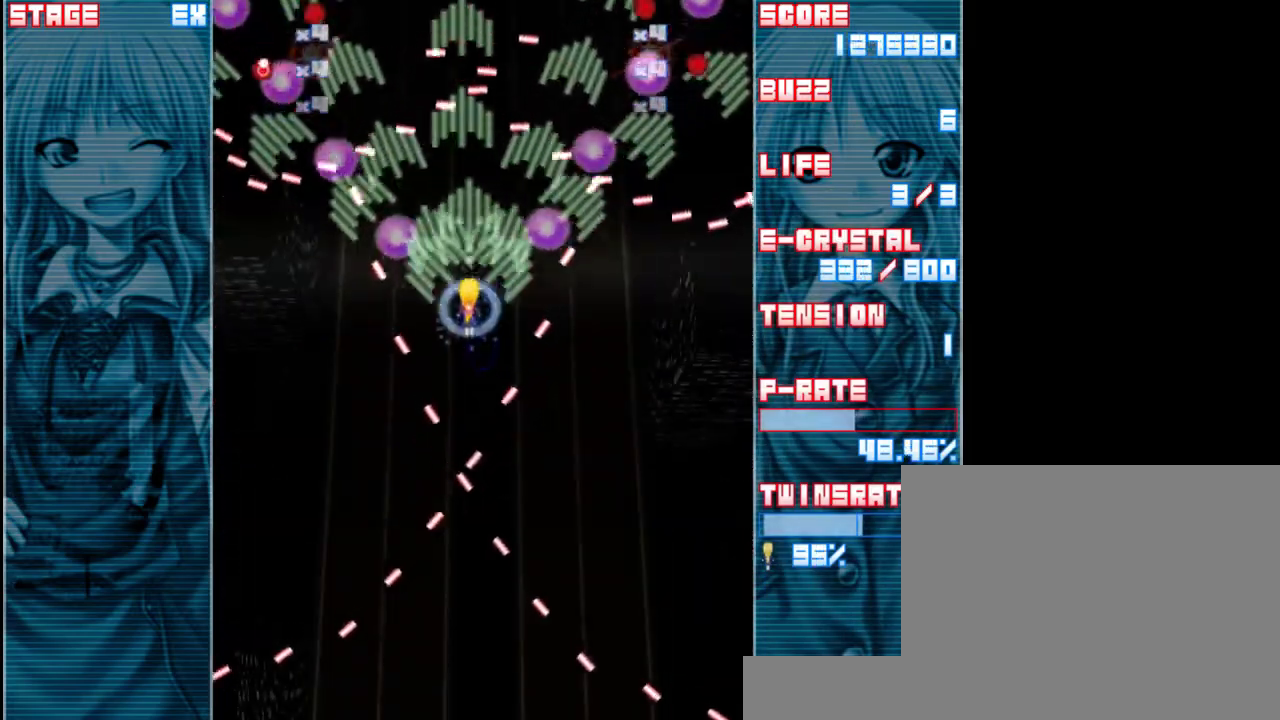
{"keys": ["shift", "z"], "events": [[100, "up", "up"], [267, "up", "down"], [300, "right", "down"], [400, "right", "up"], [400, "up", "up"]]}
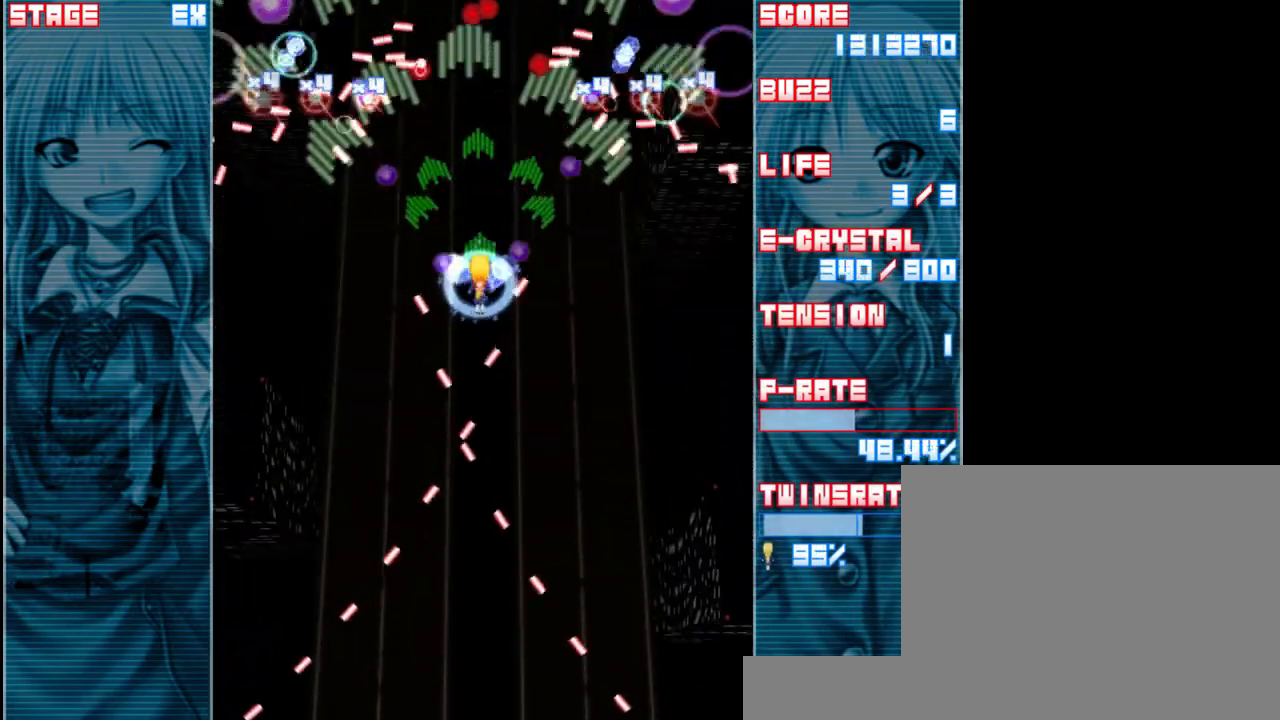
{"keys": ["down", "z"], "events": [[100, "up", "down"], [200, "up", "up"], [333, "down", "down"], [433, "shift", "up"]]}
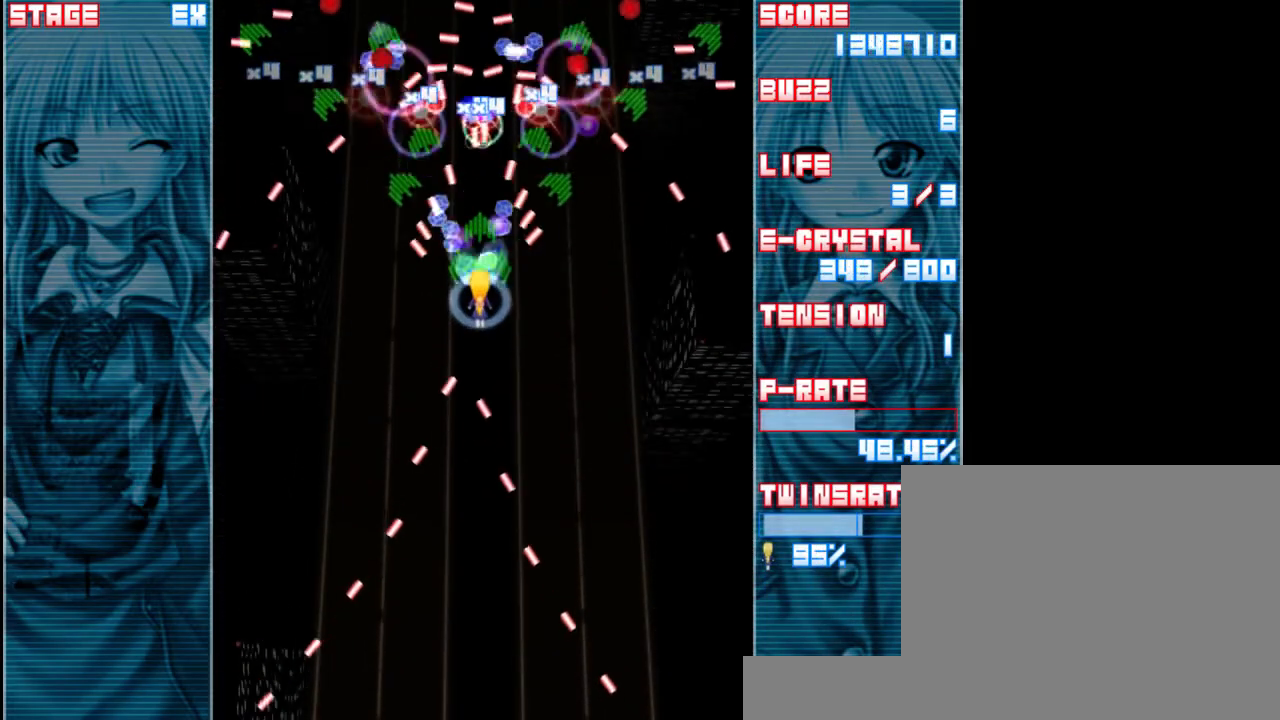
{"keys": ["down", "shift", "z"], "events": [[233, "down", "up"], [267, "shift", "down"], [400, "down", "down"]]}
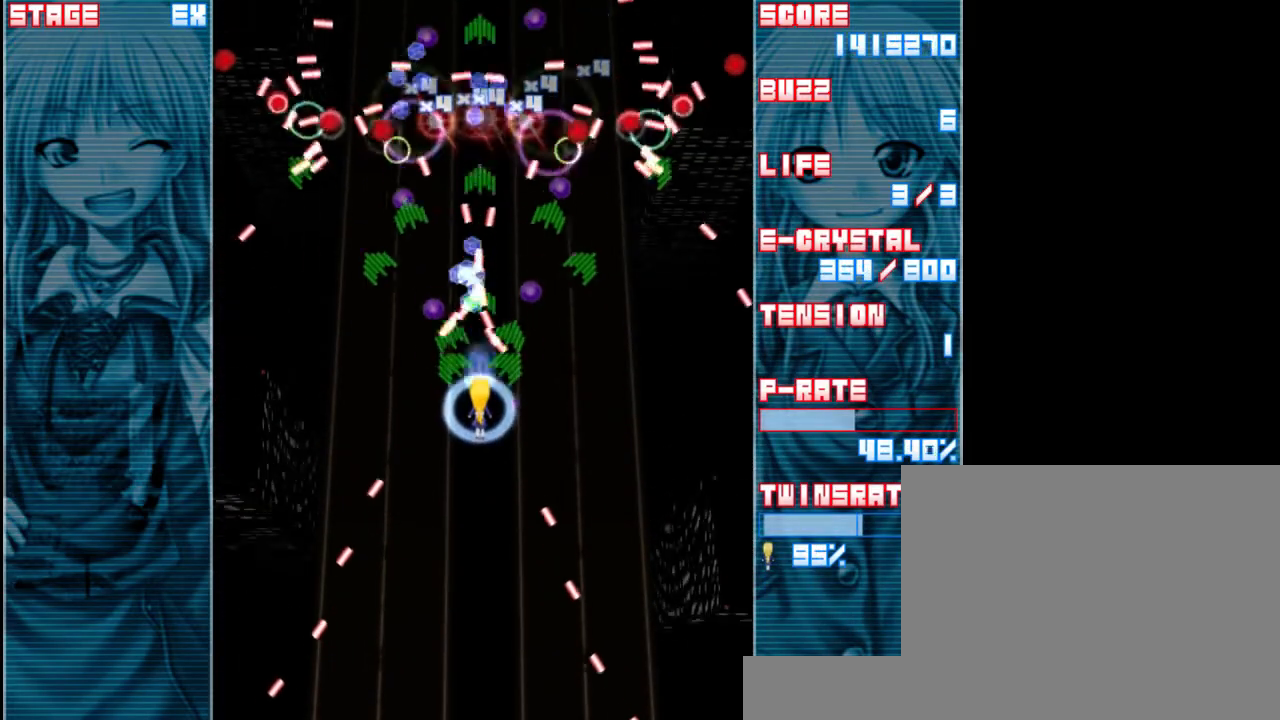
{"keys": ["down", "shift", "z"], "events": [[200, "down", "up"], [283, "down", "down"]]}